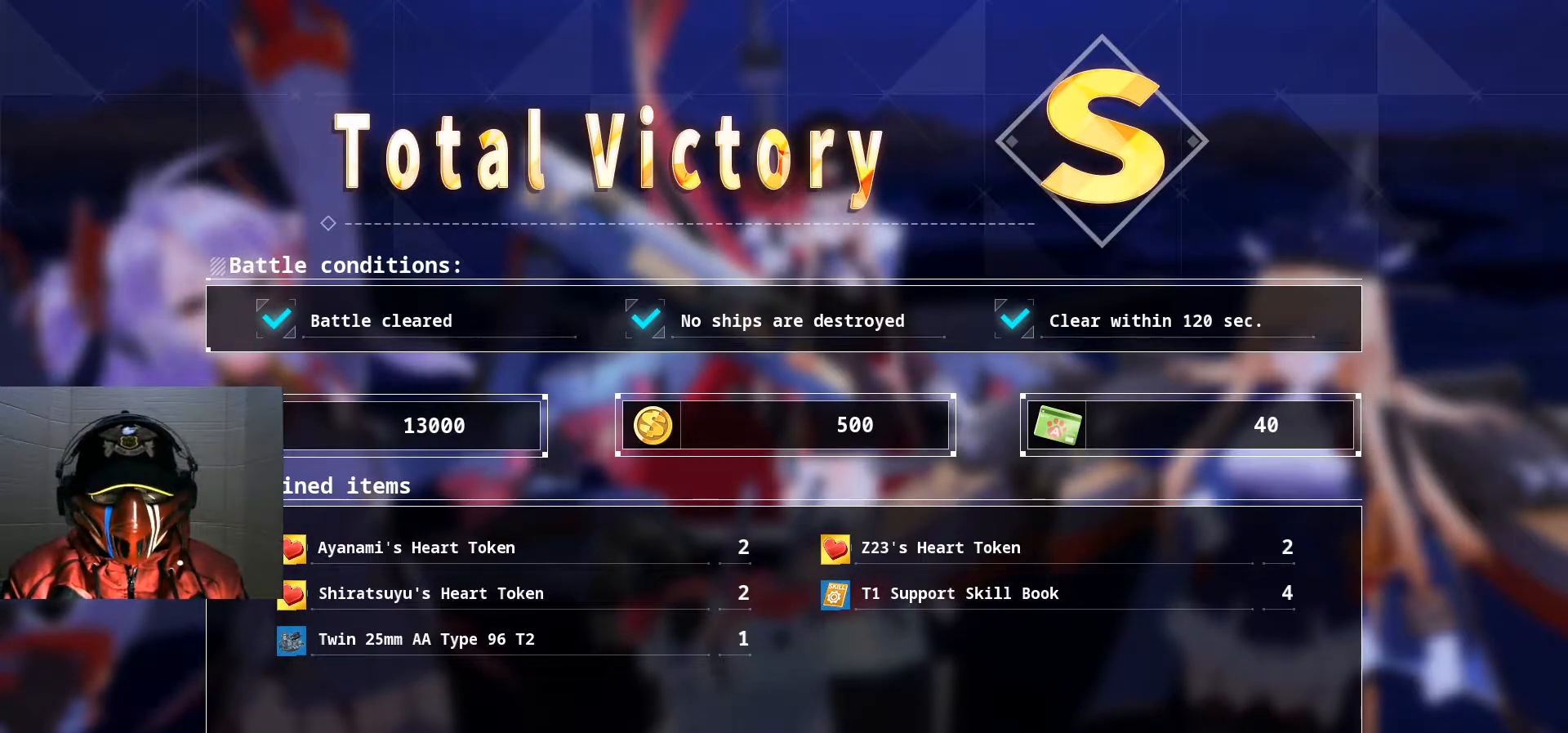
Gameplay with a controller (Xbox layout); each line is a JSON object with the inputs held at the frame after it. "events" lists button and stick changes between this image and that frame as [ms after this image, input, new state], when the widget could be followed in between. Not read: L3 R3.
{"buttons": ["A"], "left_stick": "center", "right_stick": "center", "events": [[467, "A", "down"]]}
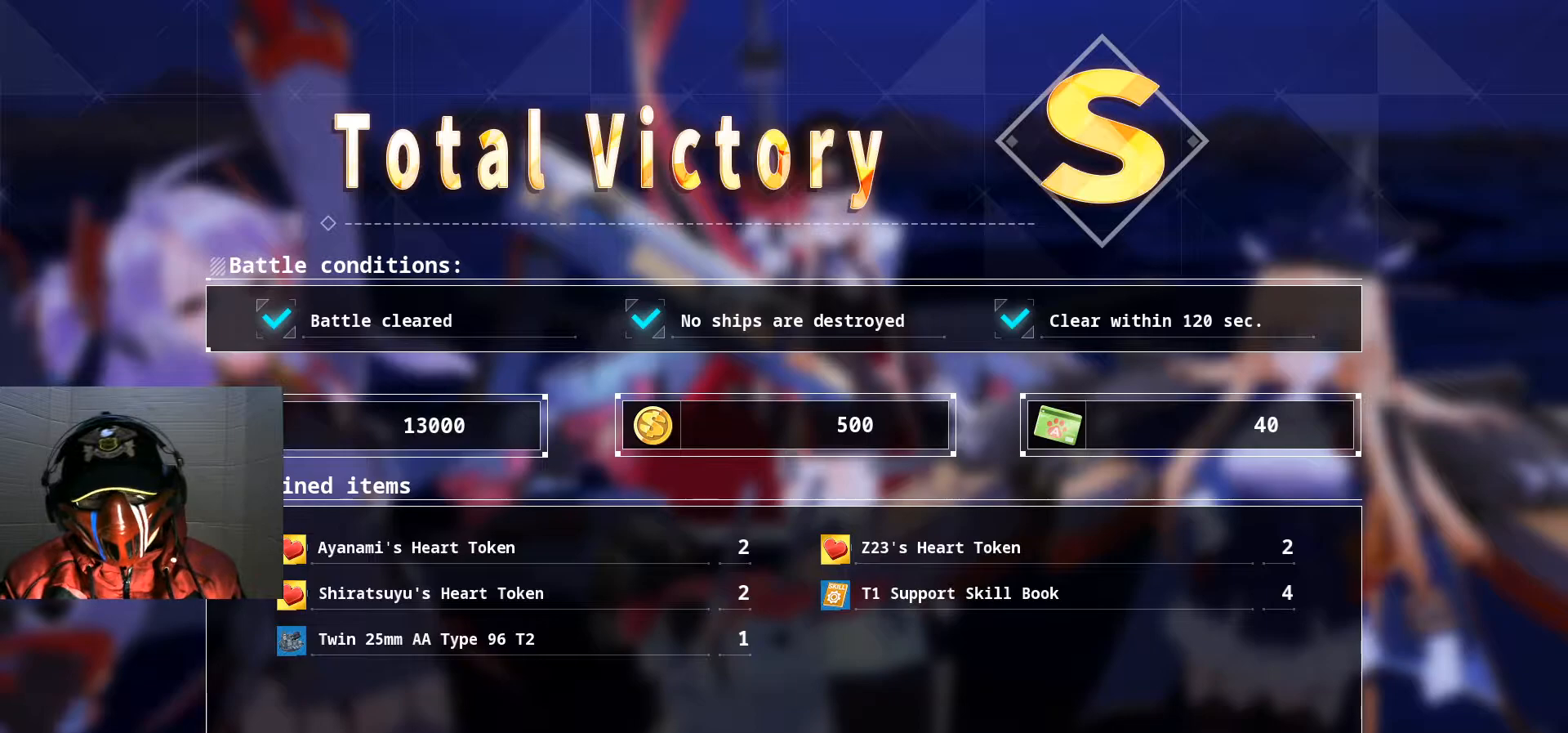
{"buttons": [], "left_stick": "center", "right_stick": "center", "events": [[133, "A", "up"]]}
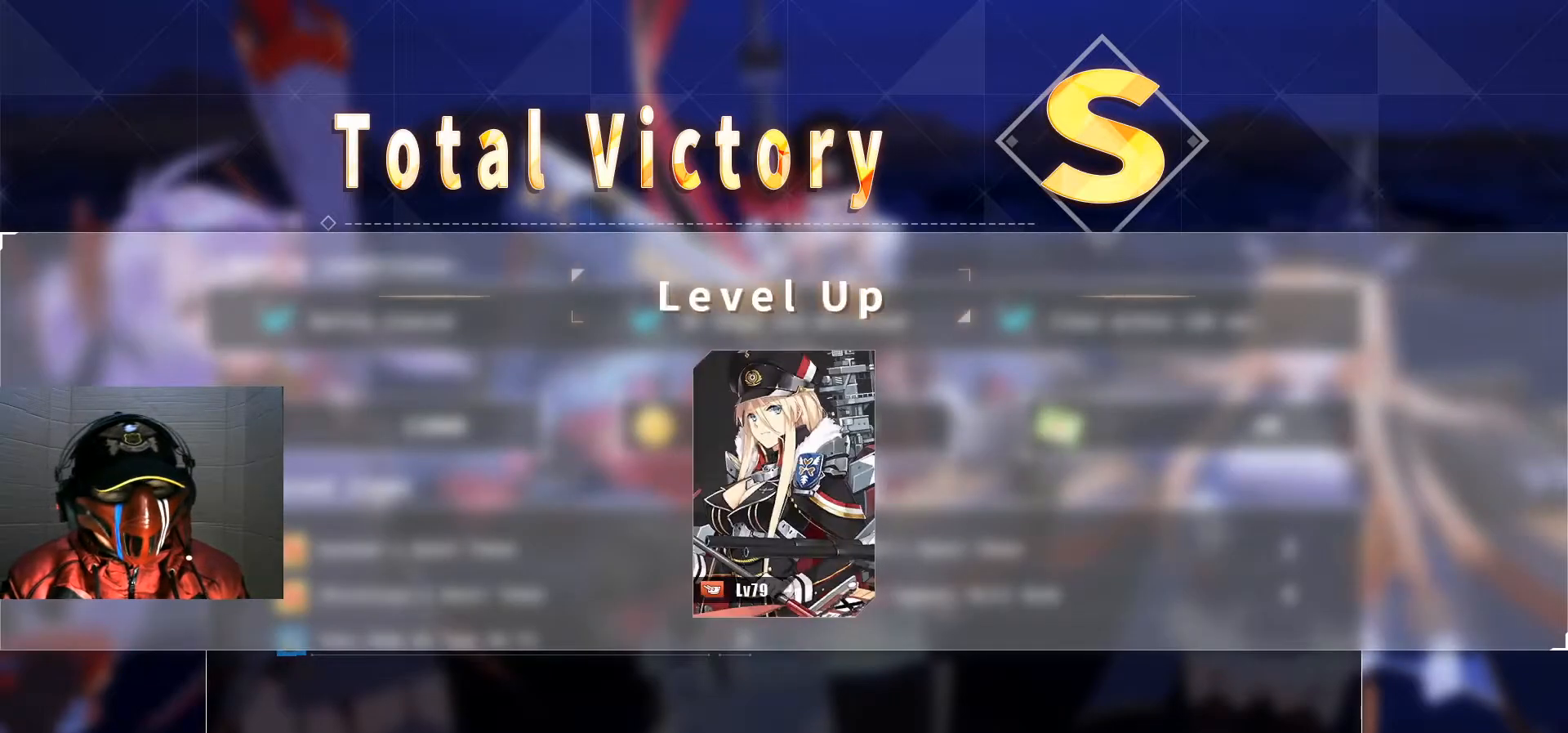
{"buttons": [], "left_stick": "center", "right_stick": "center", "events": []}
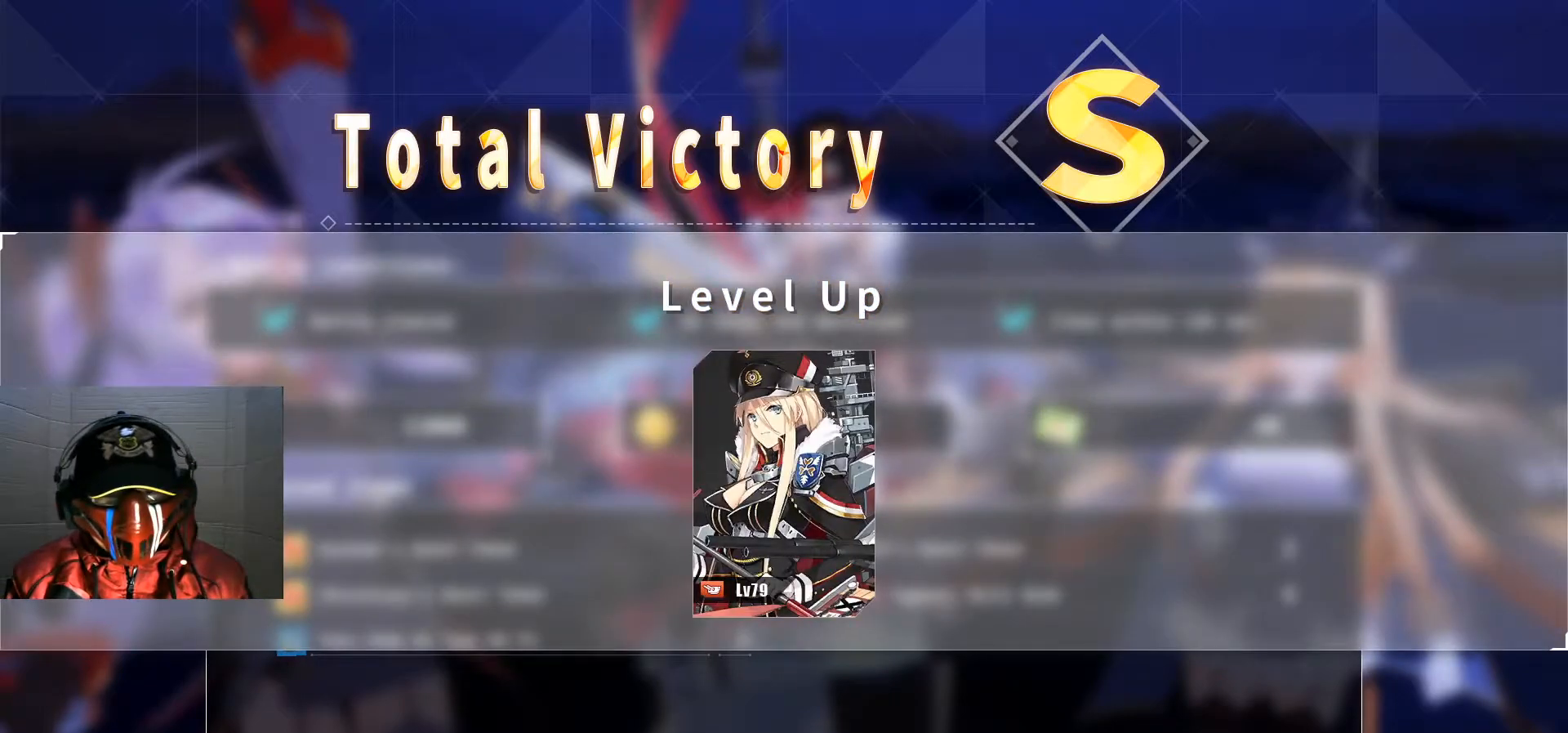
{"buttons": [], "left_stick": "center", "right_stick": "center", "events": []}
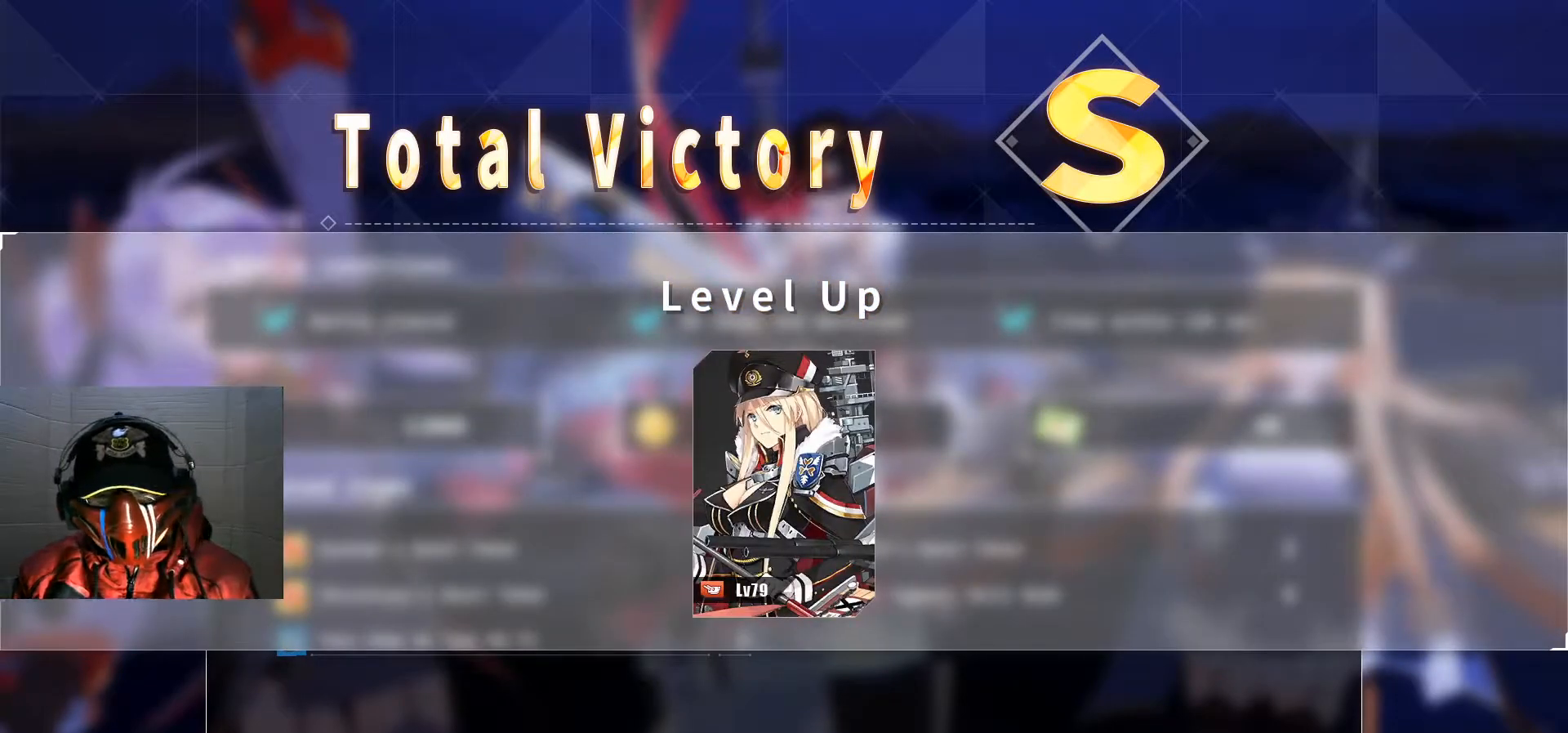
{"buttons": [], "left_stick": "center", "right_stick": "center", "events": []}
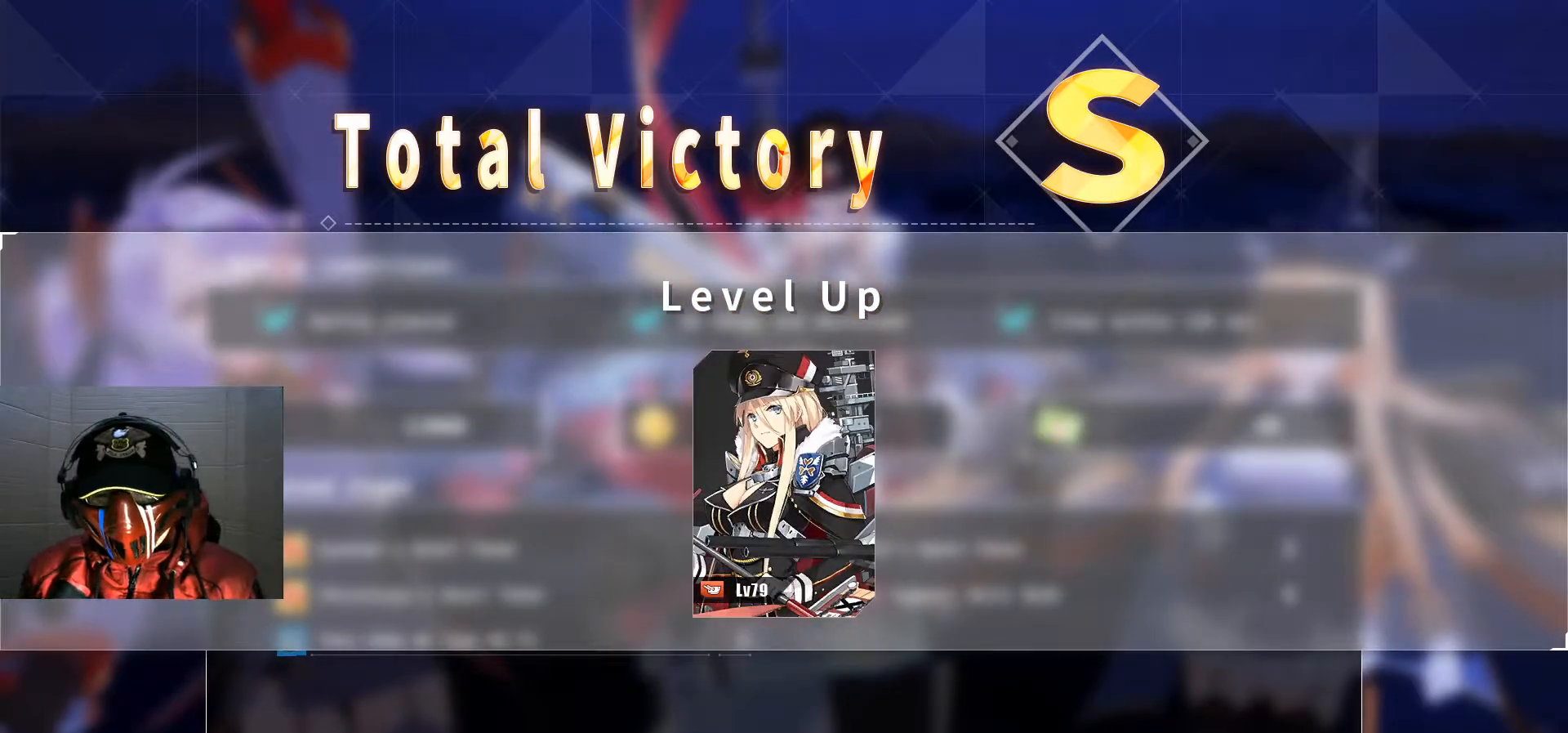
{"buttons": [], "left_stick": "center", "right_stick": "center", "events": []}
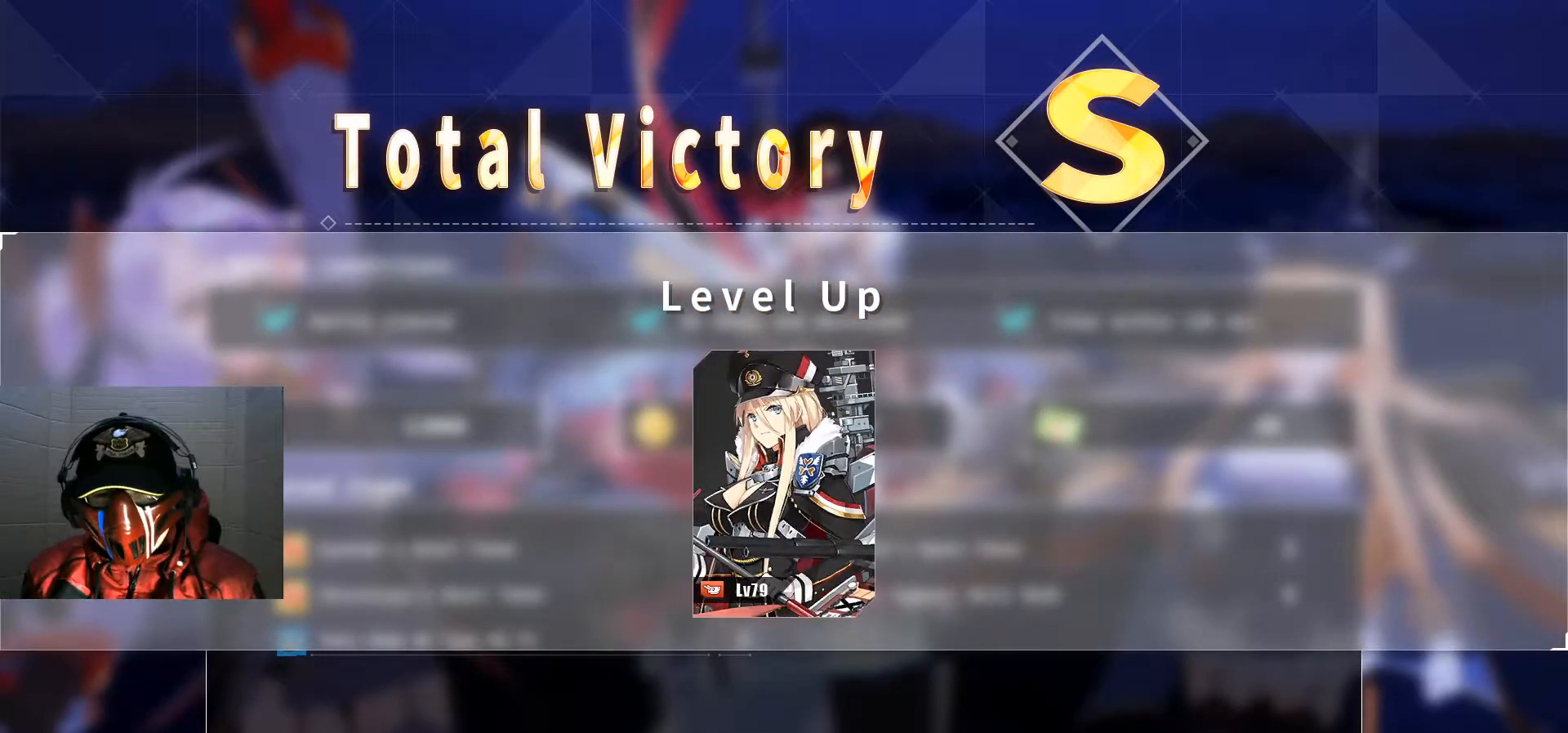
{"buttons": [], "left_stick": "center", "right_stick": "center", "events": []}
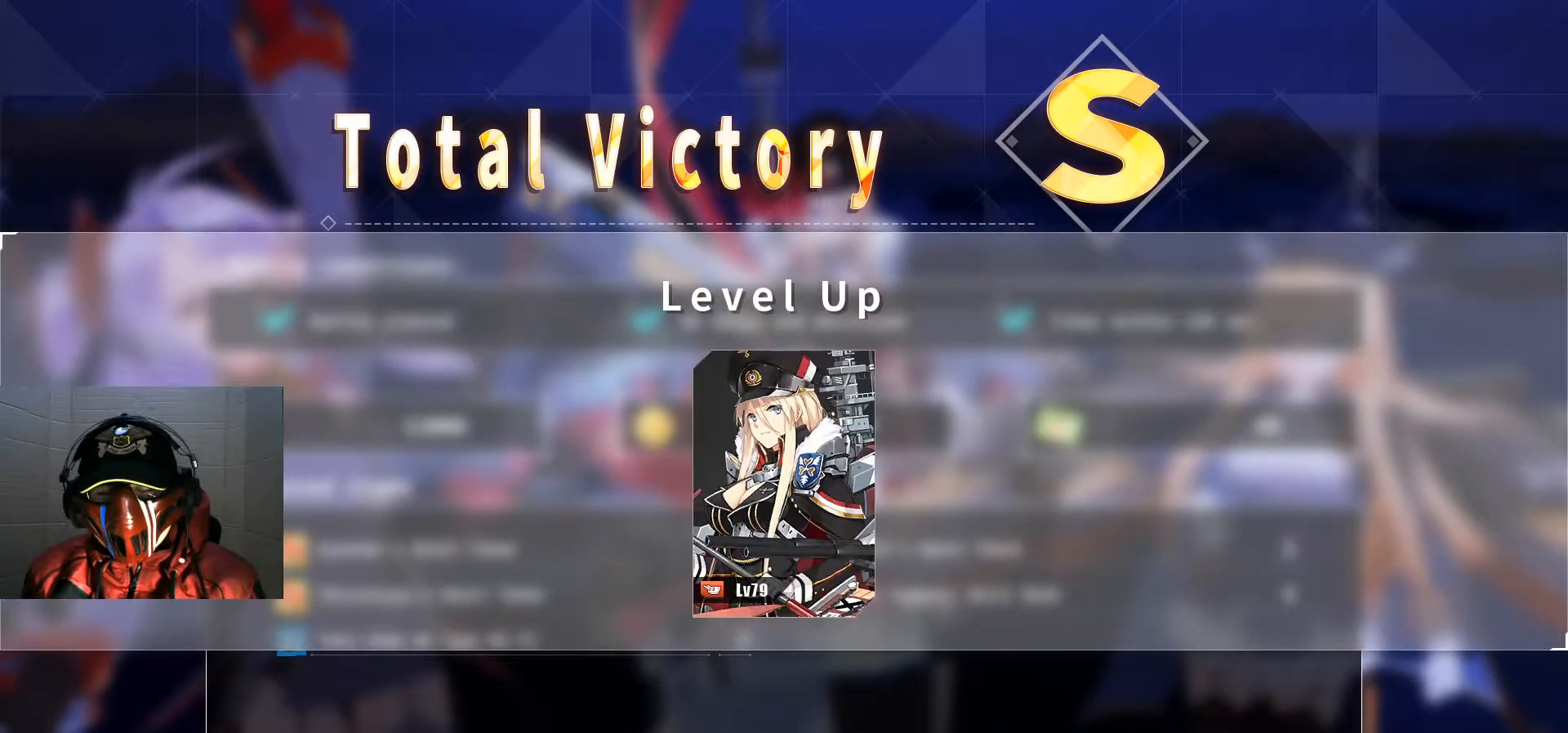
{"buttons": [], "left_stick": "center", "right_stick": "center", "events": []}
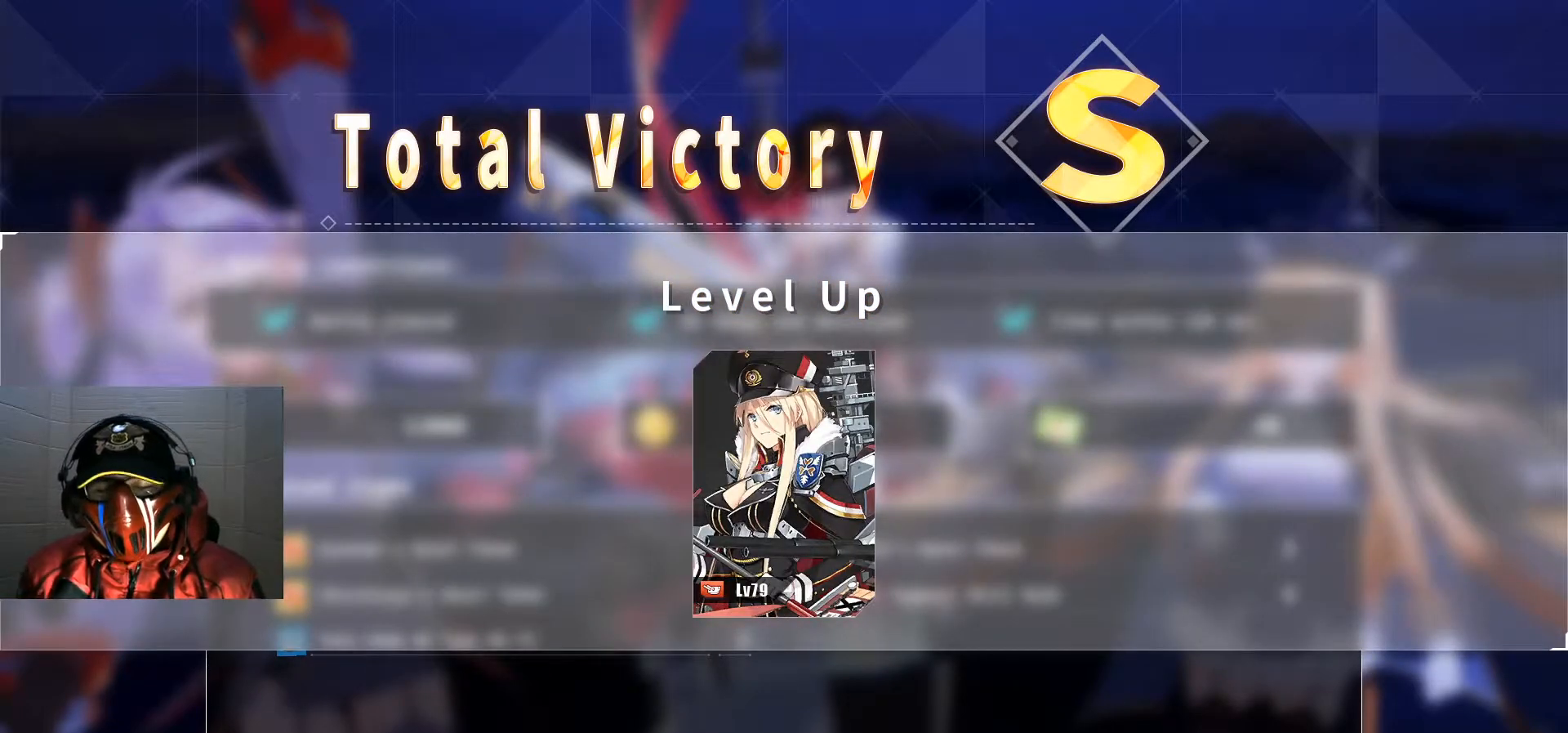
{"buttons": [], "left_stick": "center", "right_stick": "center", "events": []}
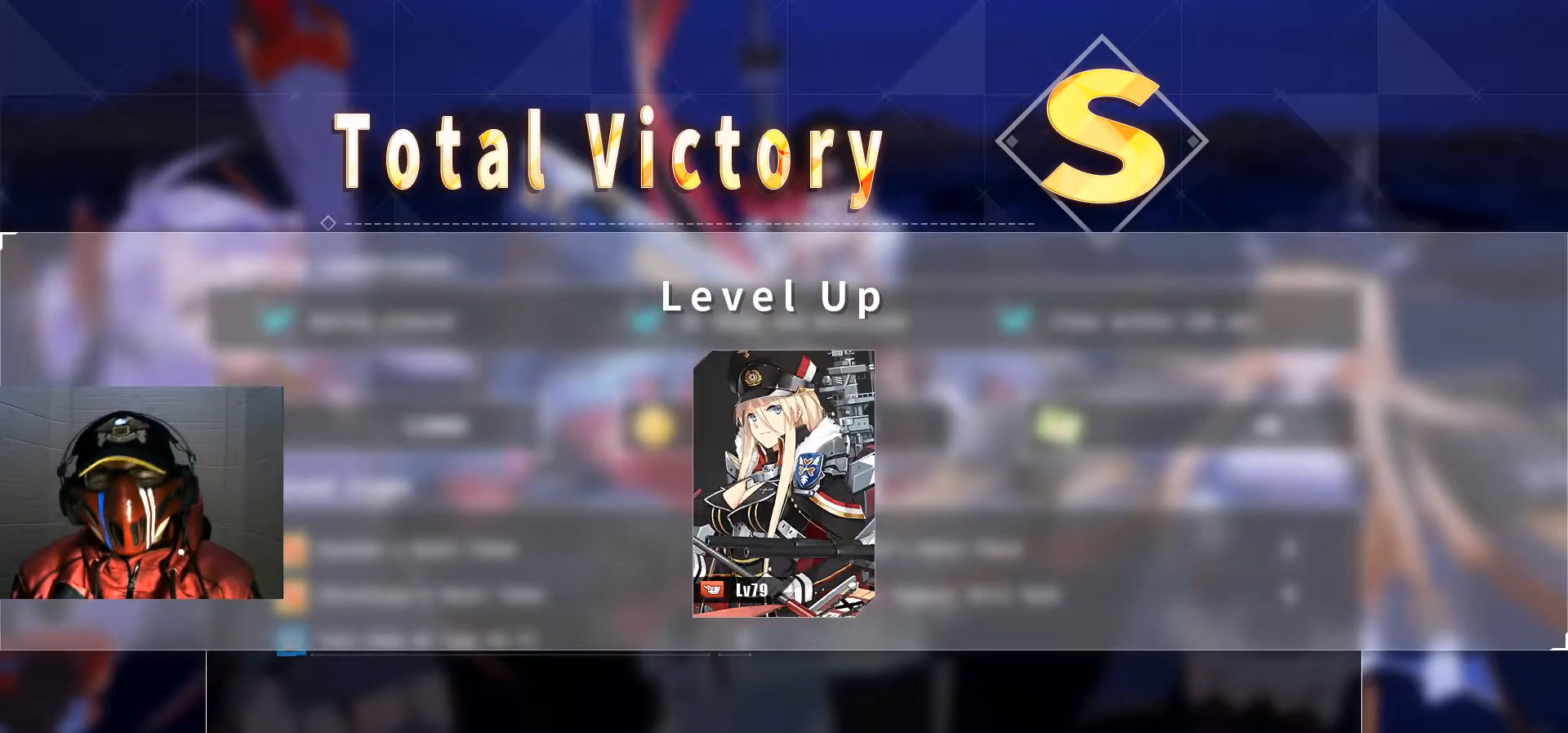
{"buttons": [], "left_stick": "center", "right_stick": "center", "events": []}
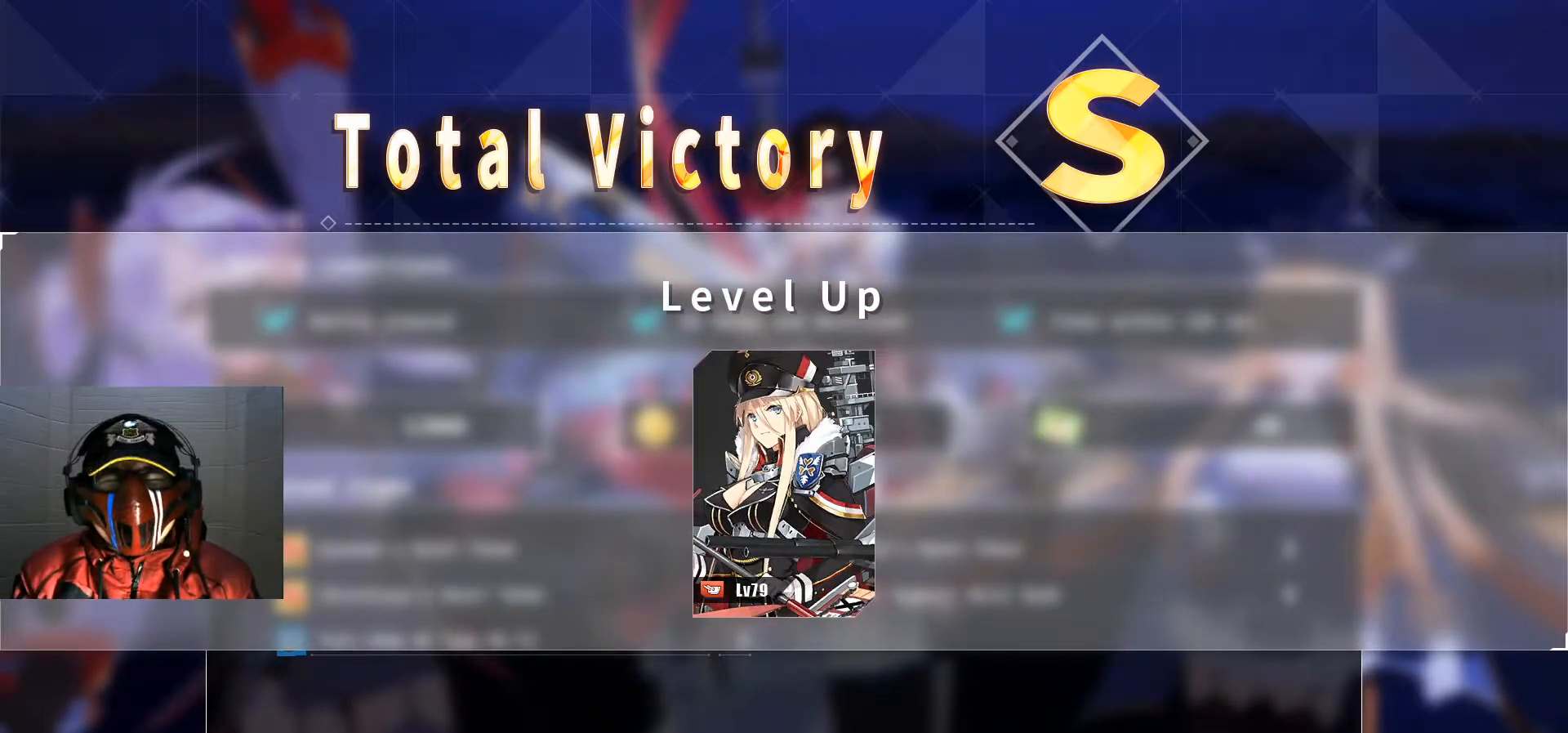
{"buttons": [], "left_stick": "center", "right_stick": "center", "events": []}
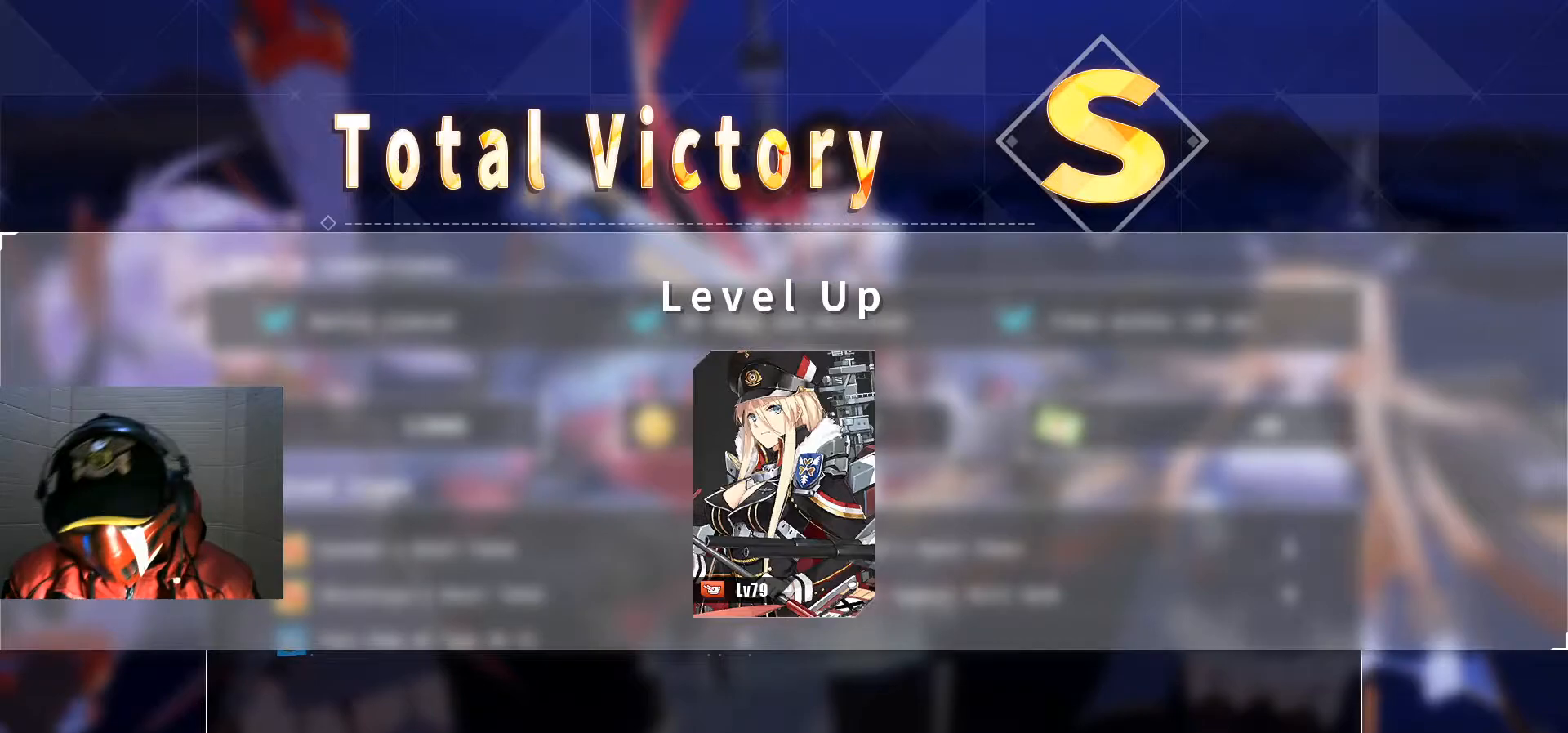
{"buttons": [], "left_stick": "center", "right_stick": "center", "events": [[267, "A", "down"], [433, "A", "up"]]}
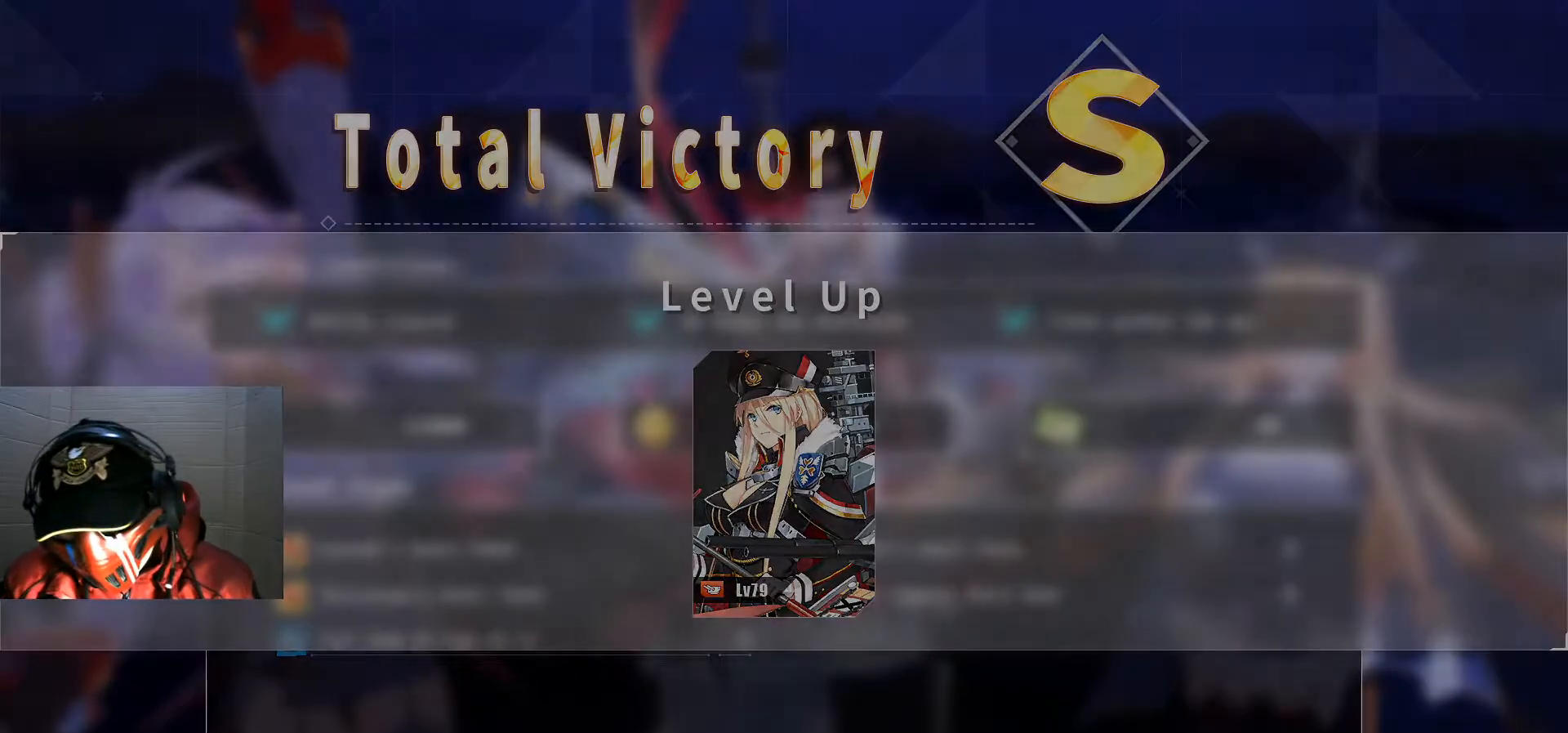
{"buttons": [], "left_stick": "center", "right_stick": "center", "events": []}
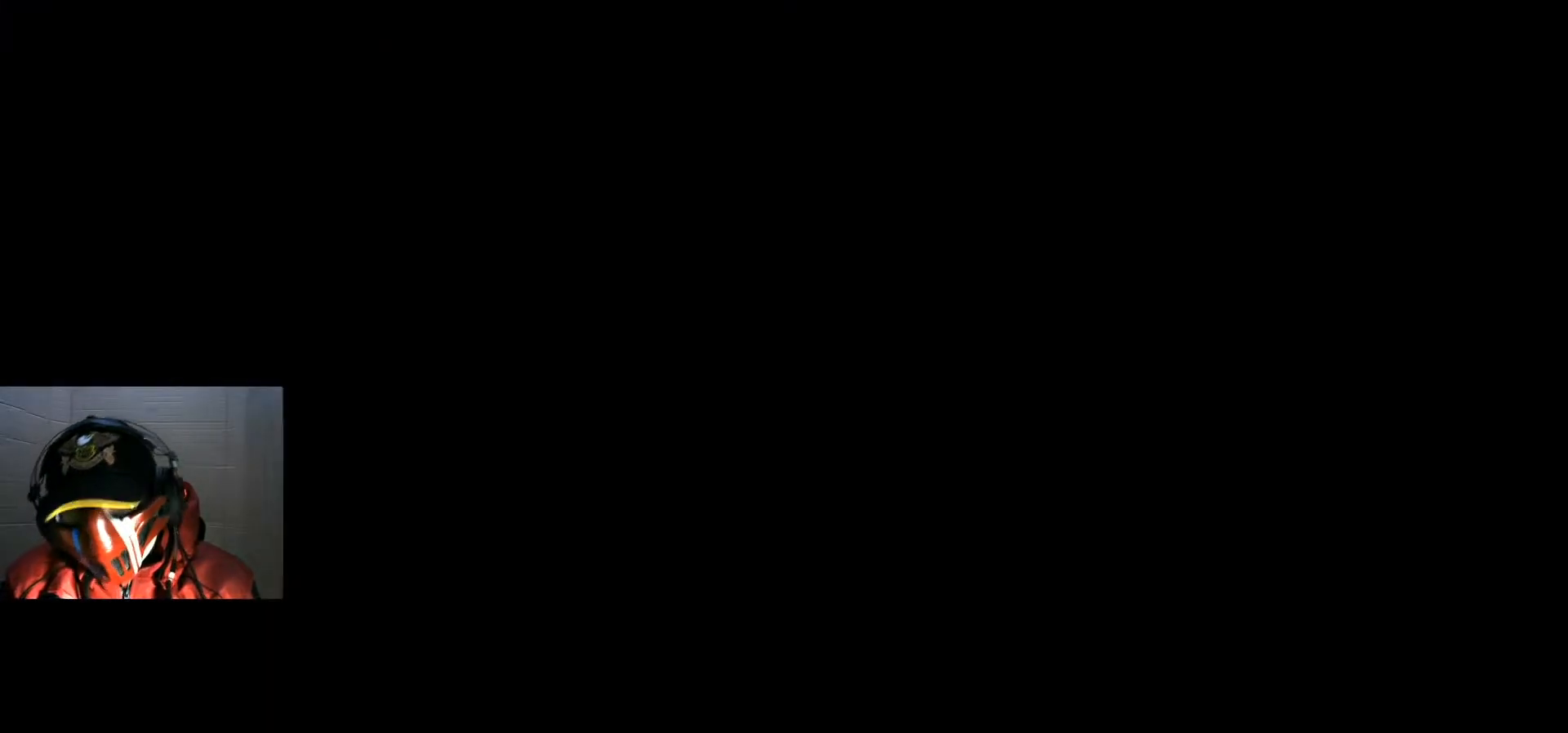
{"buttons": [], "left_stick": "center", "right_stick": "center", "events": []}
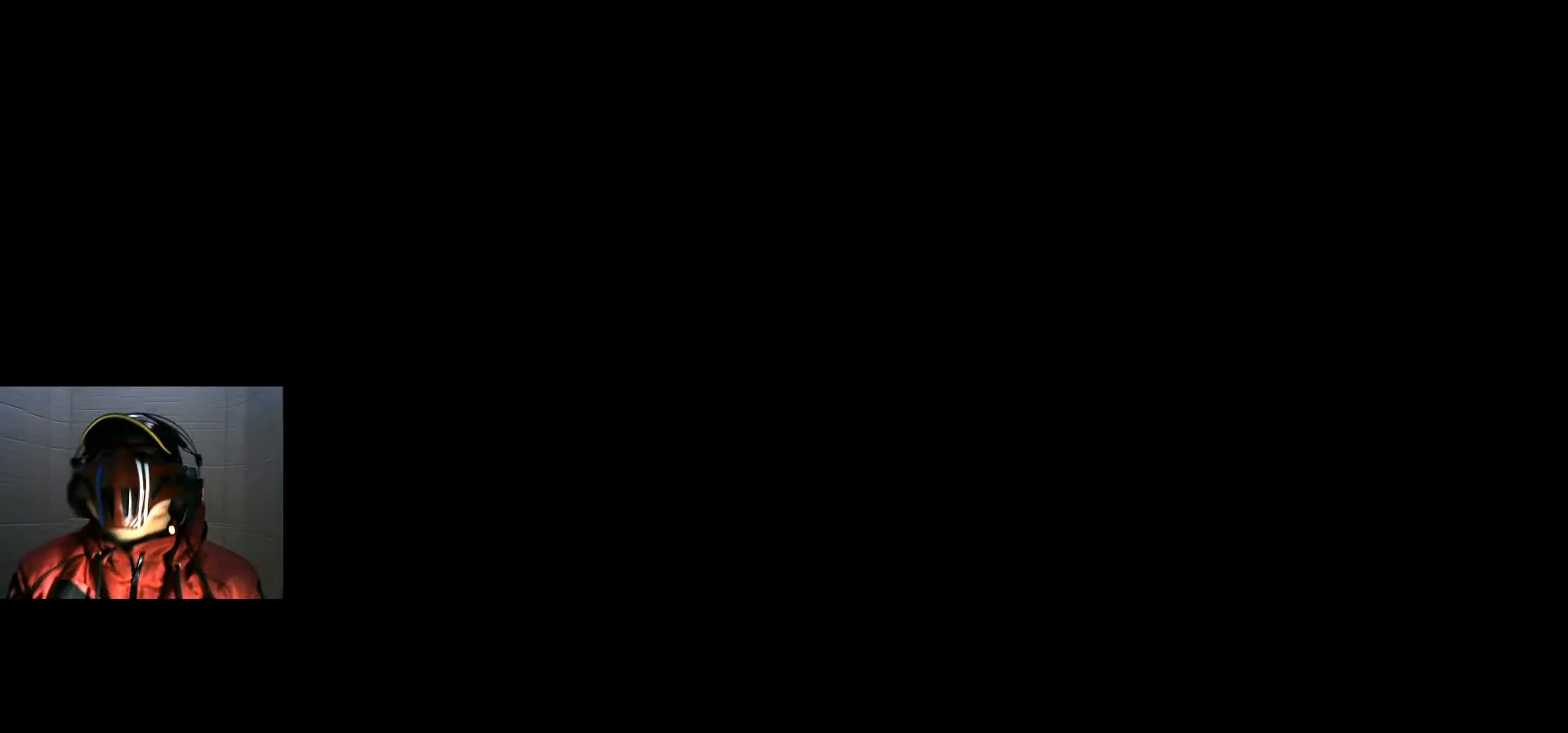
{"buttons": [], "left_stick": "center", "right_stick": "center", "events": []}
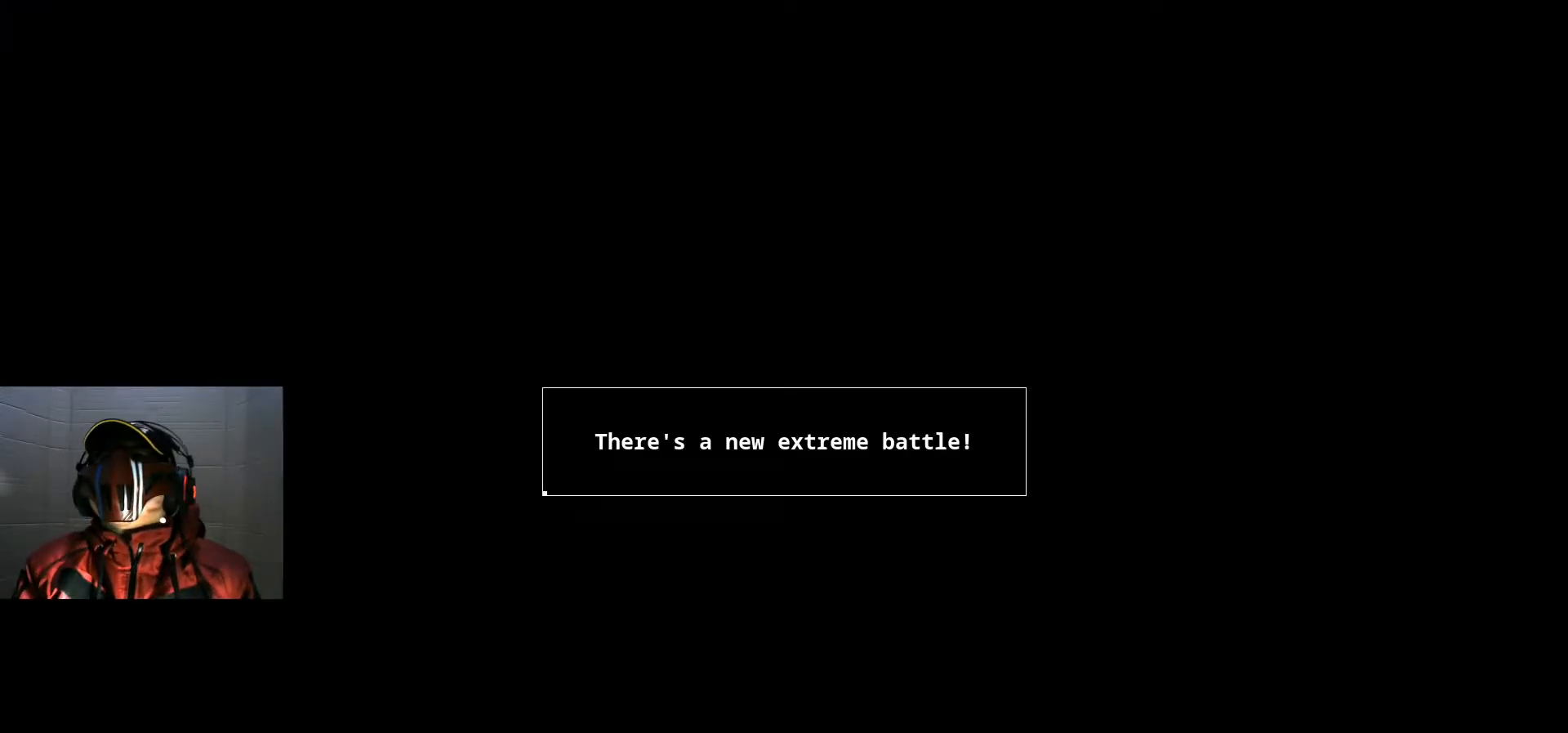
{"buttons": [], "left_stick": "center", "right_stick": "center", "events": []}
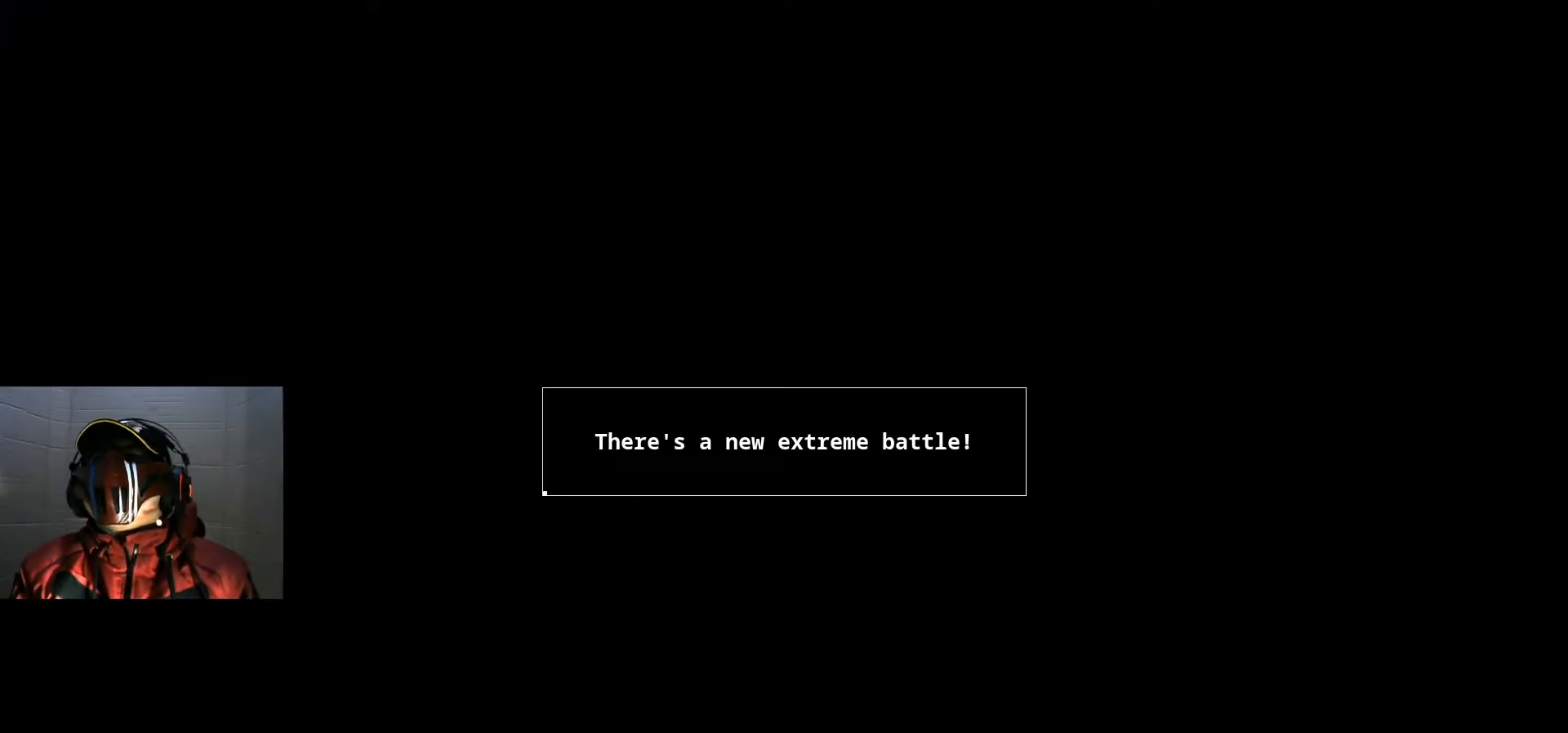
{"buttons": ["A"], "left_stick": "center", "right_stick": "center", "events": [[384, "A", "down"]]}
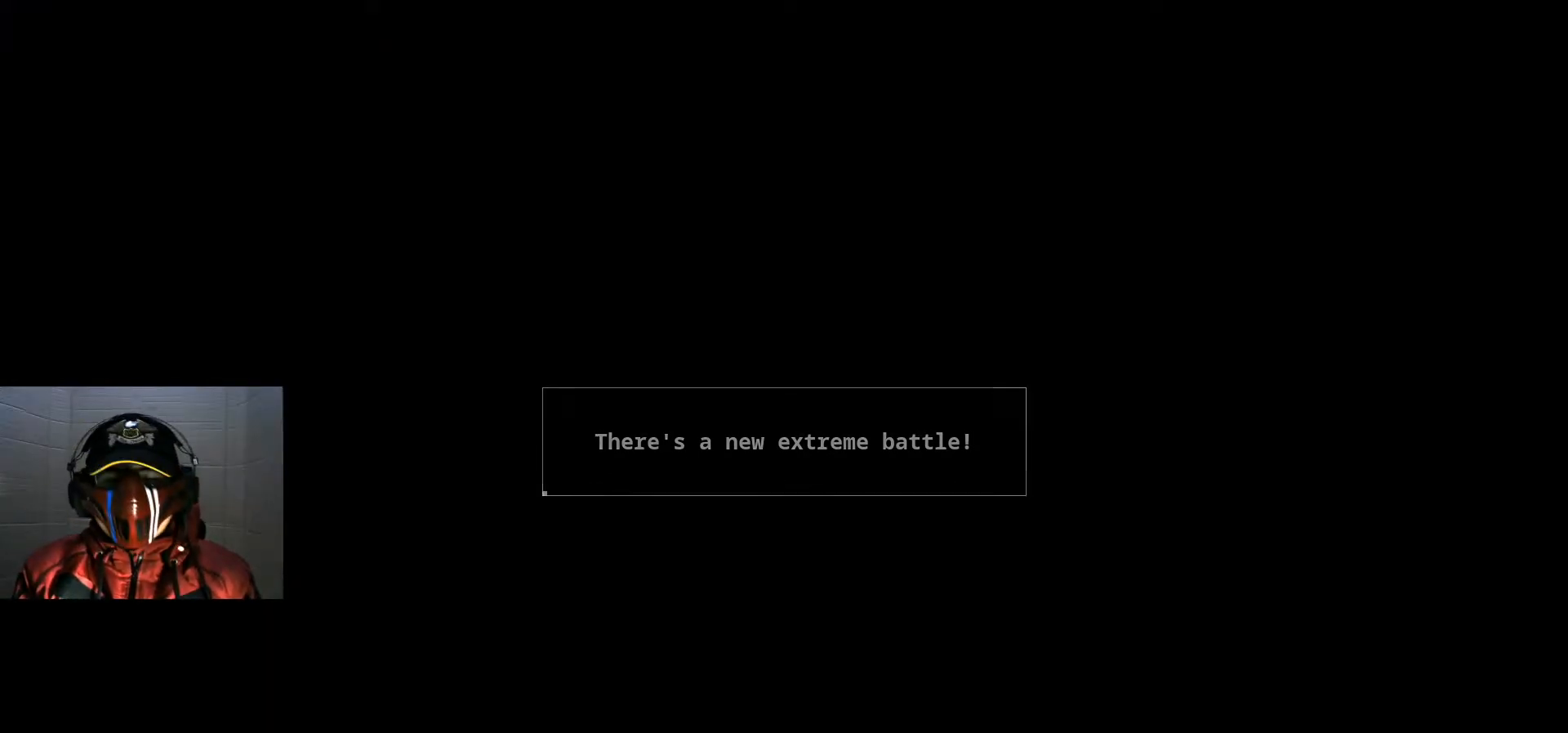
{"buttons": [], "left_stick": "center", "right_stick": "center", "events": [[16, "A", "up"]]}
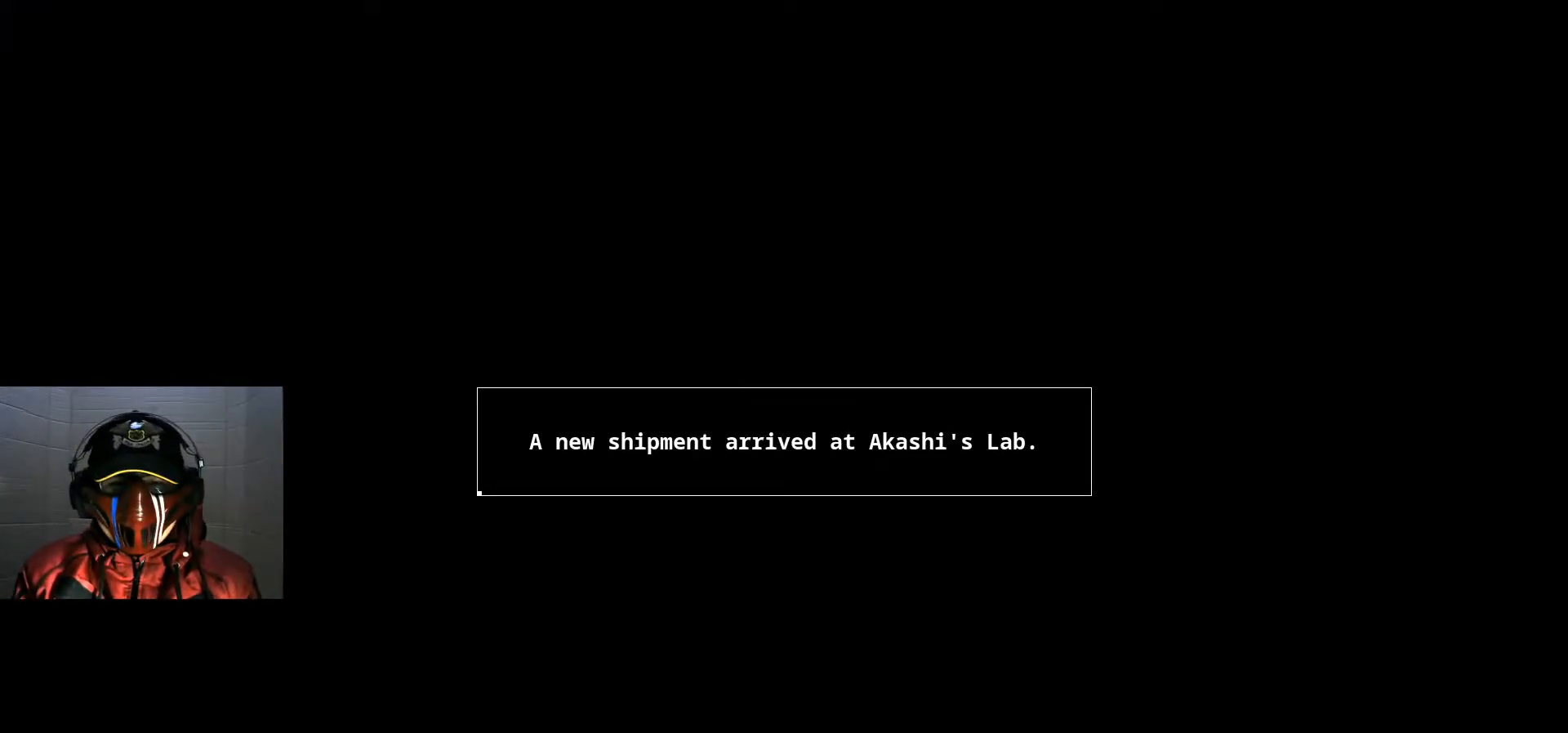
{"buttons": [], "left_stick": "center", "right_stick": "center", "events": [[284, "A", "down"], [417, "A", "up"]]}
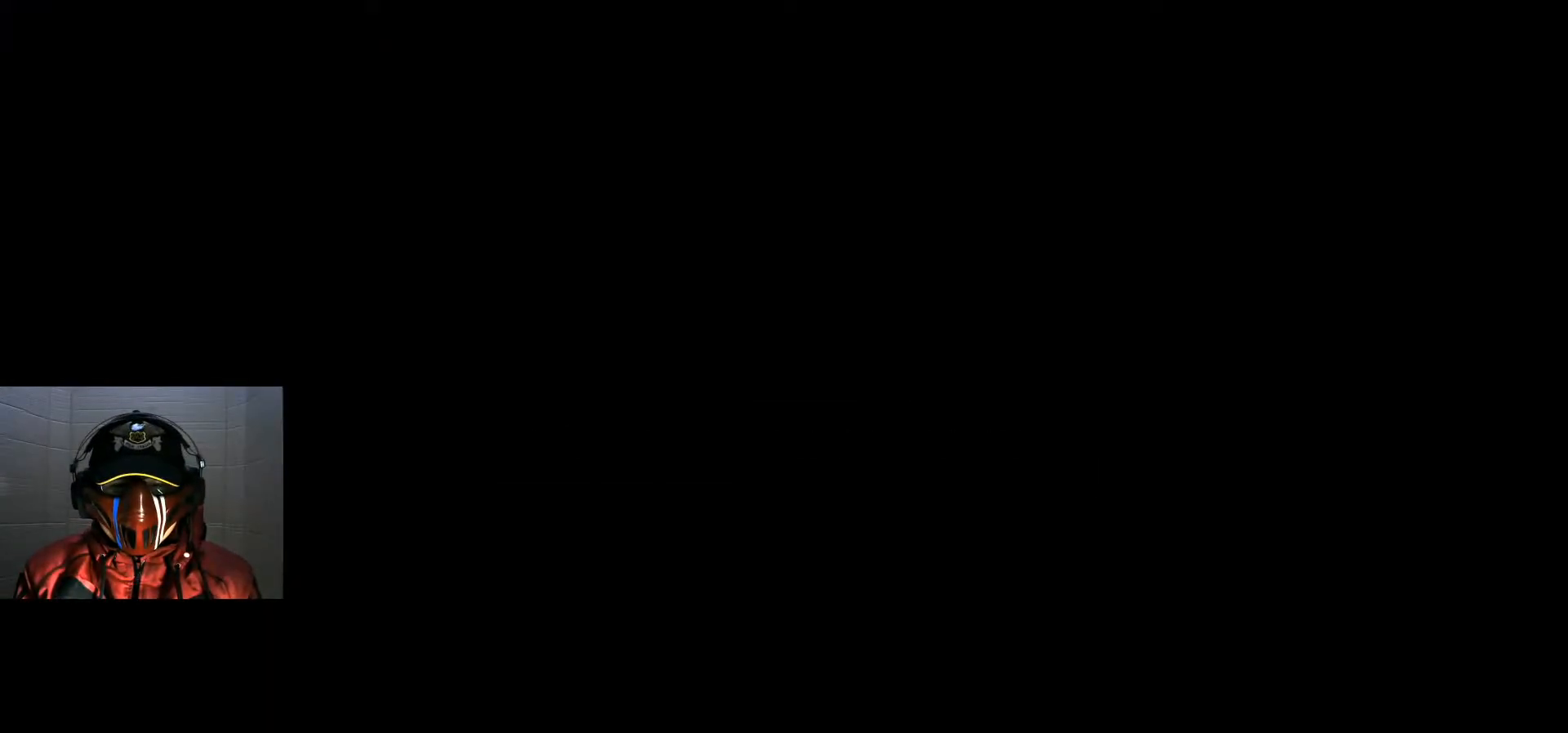
{"buttons": [], "left_stick": "center", "right_stick": "center", "events": []}
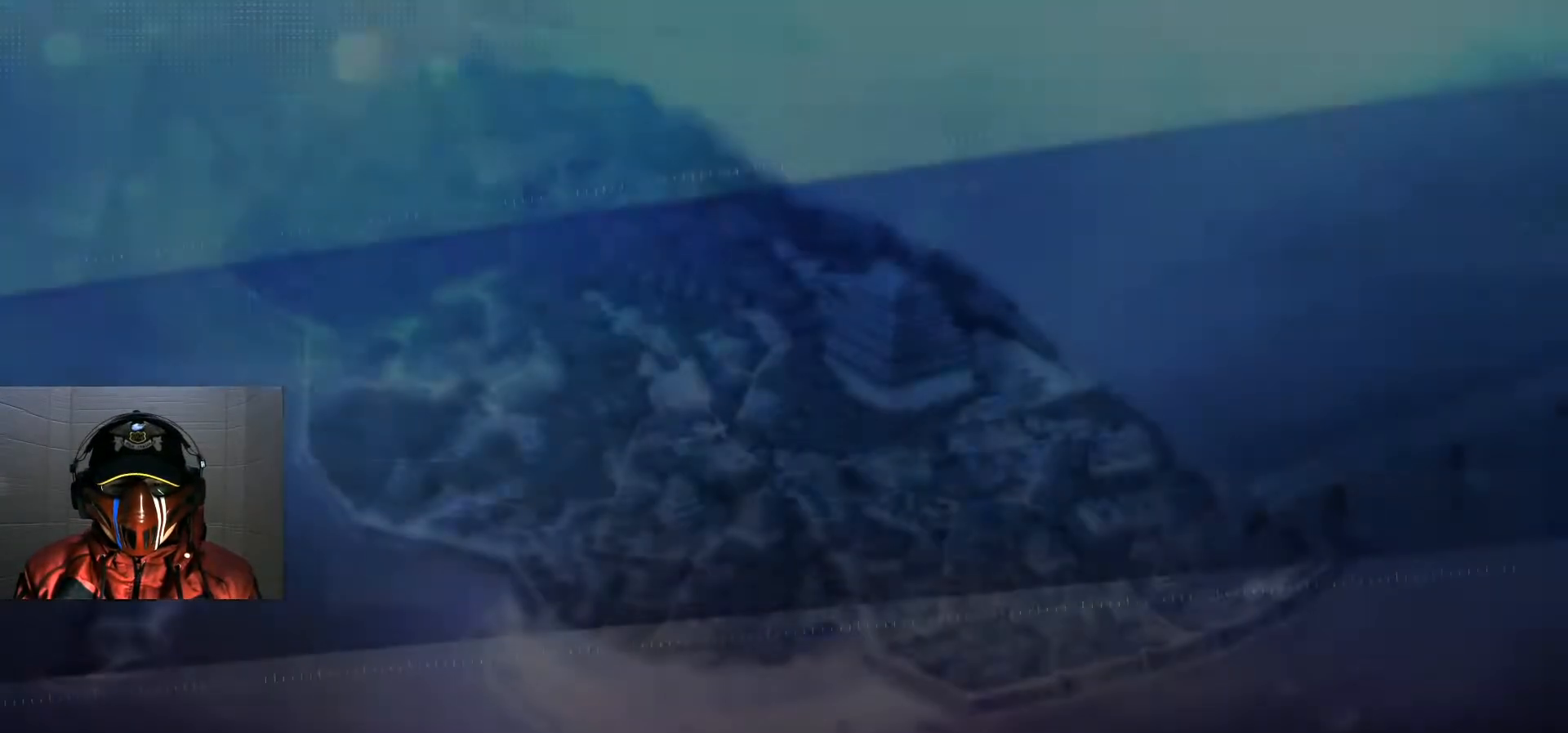
{"buttons": [], "left_stick": "center", "right_stick": "center", "events": [[317, "L1", "down"], [317, "START", "down"], [334, "L1", "up"], [334, "START", "up"]]}
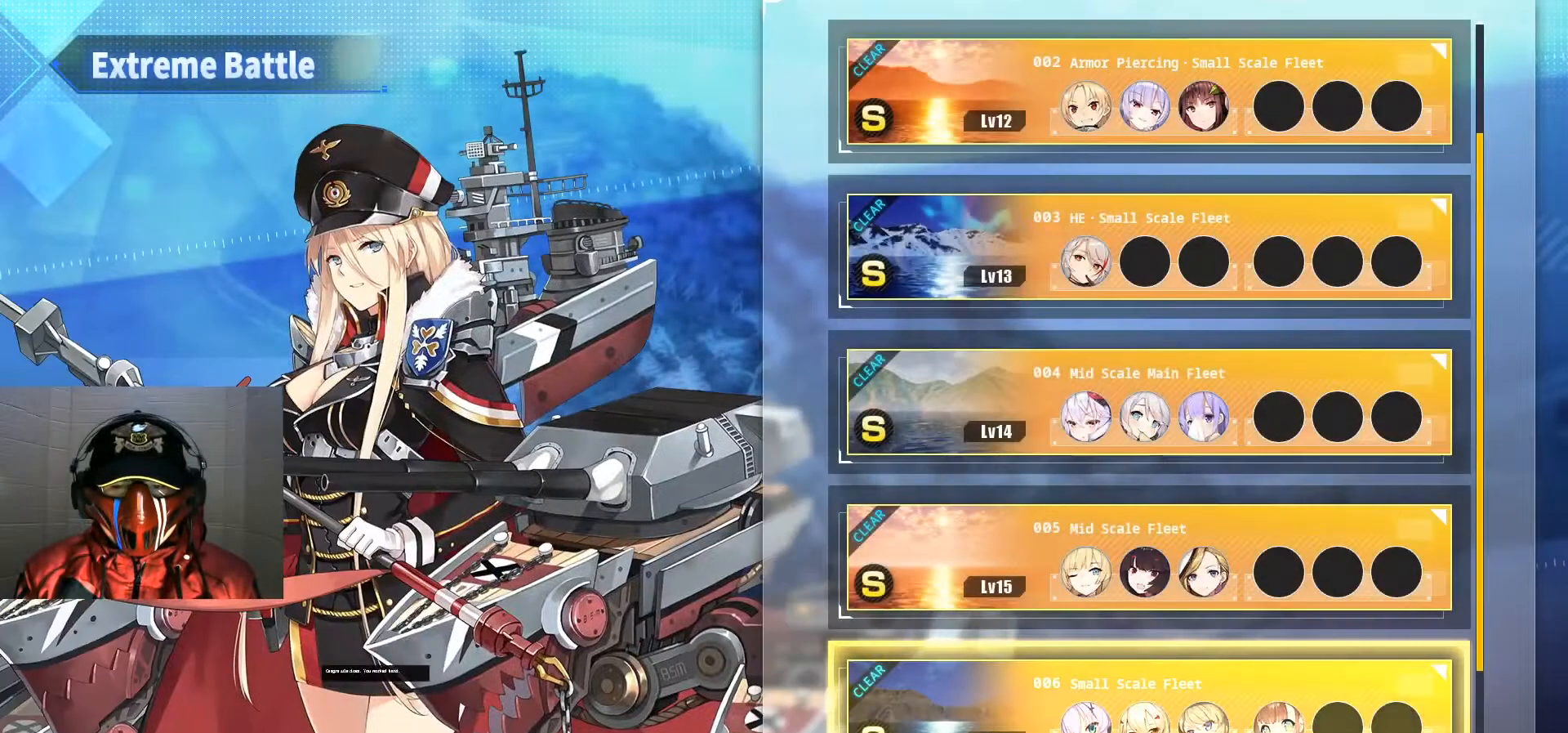
{"buttons": [], "left_stick": "center", "right_stick": "center", "events": []}
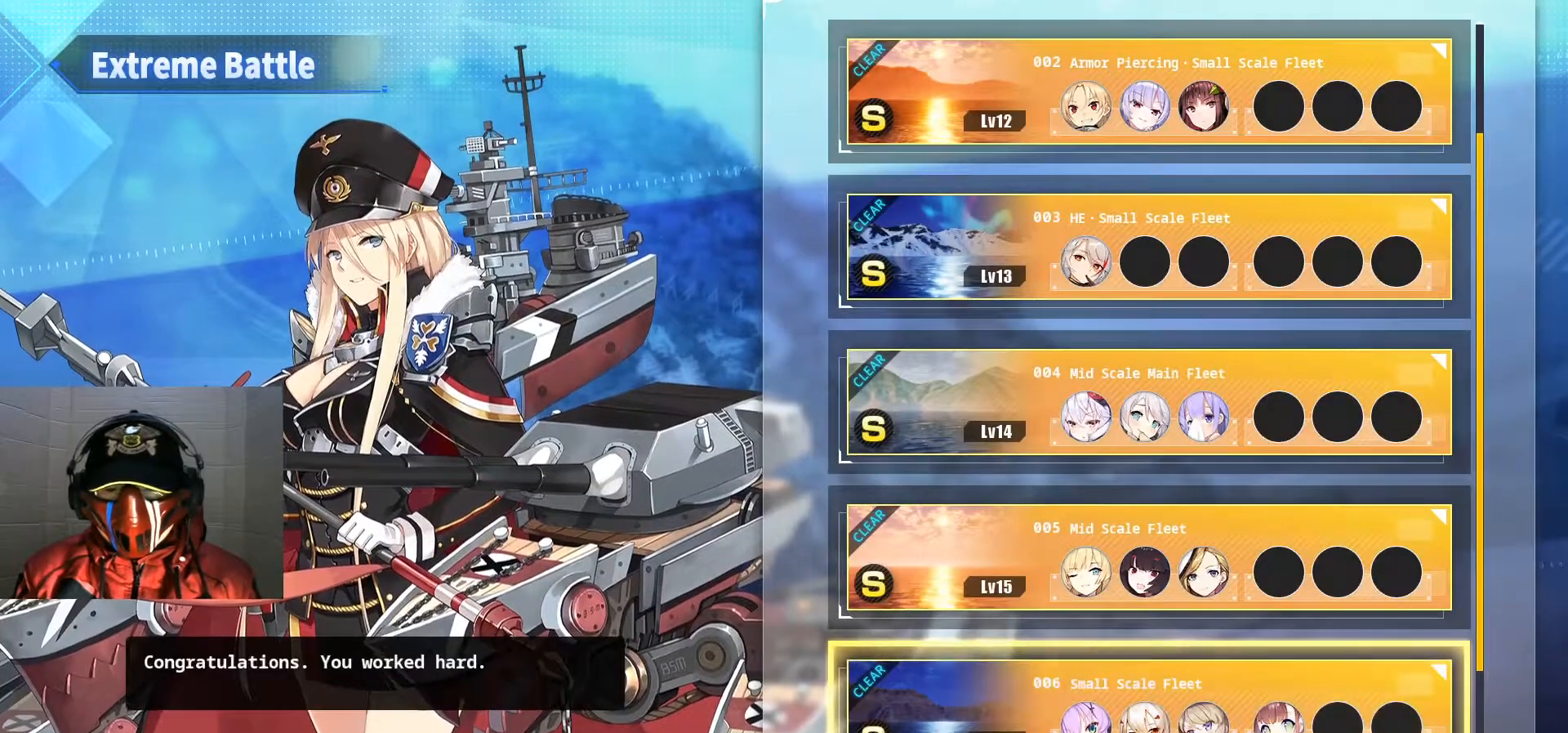
{"buttons": [], "left_stick": "center", "right_stick": "center", "events": [[67, "DPAD_DOWN", "down"], [184, "DPAD_DOWN", "up"]]}
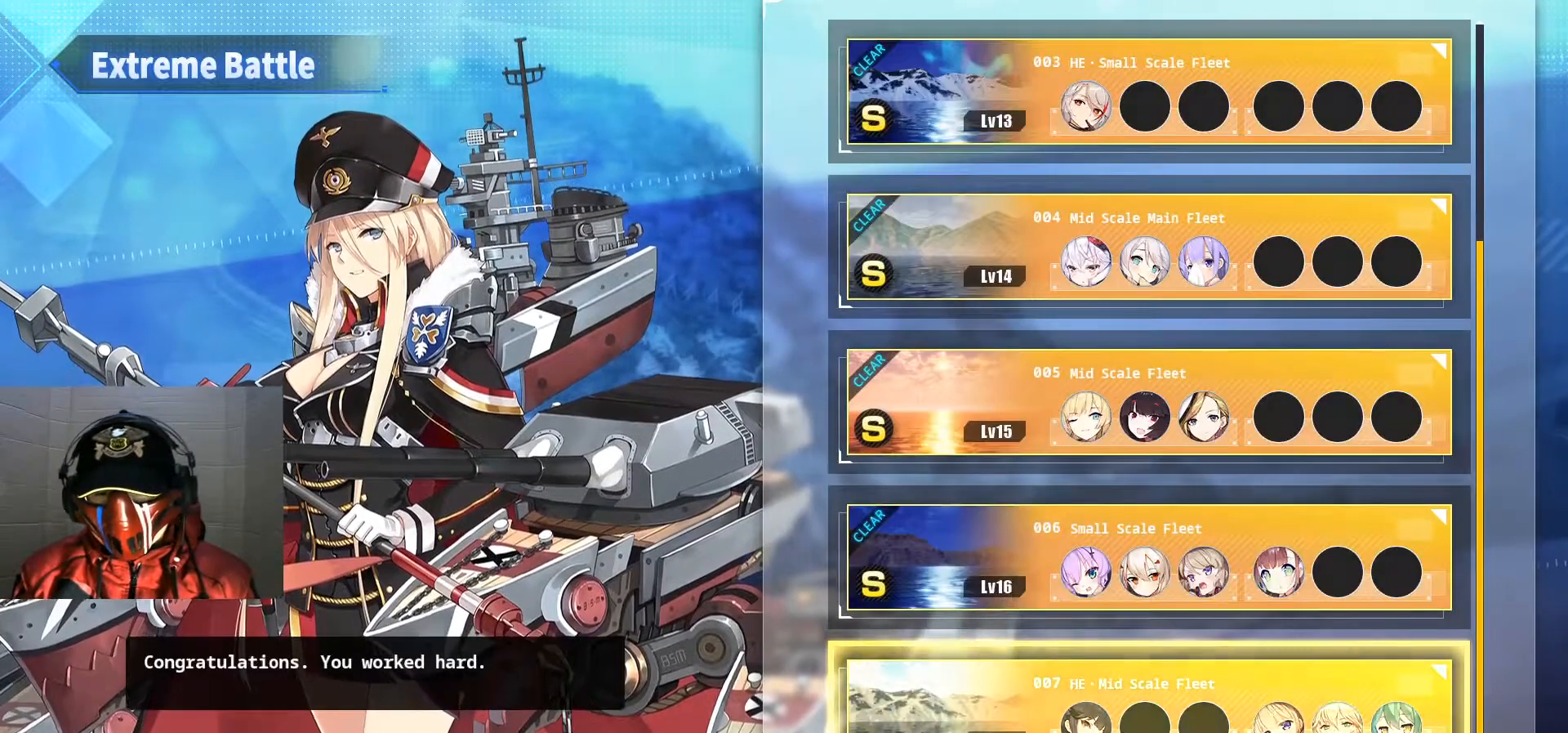
{"buttons": [], "left_stick": "center", "right_stick": "center", "events": []}
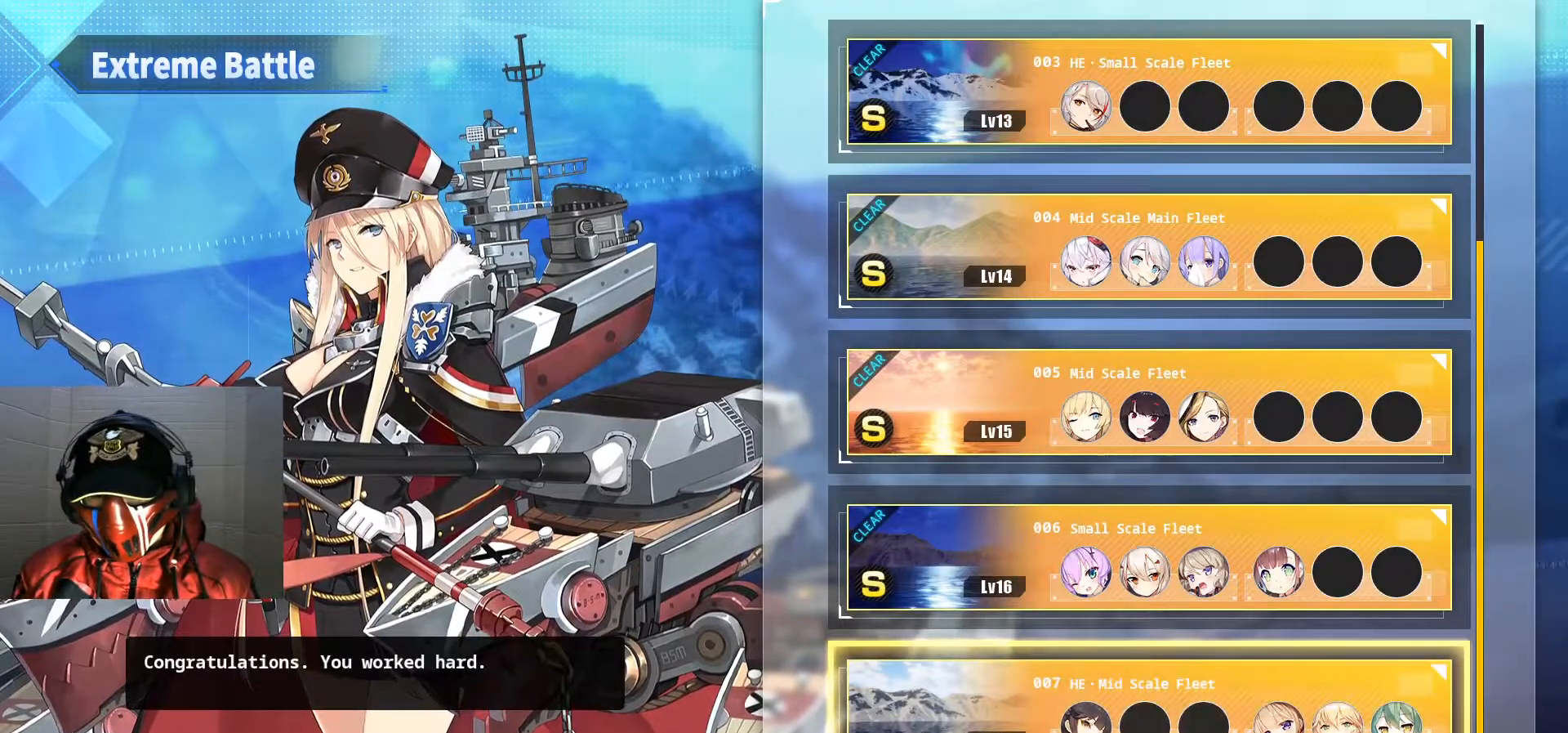
{"buttons": [], "left_stick": "center", "right_stick": "center", "events": []}
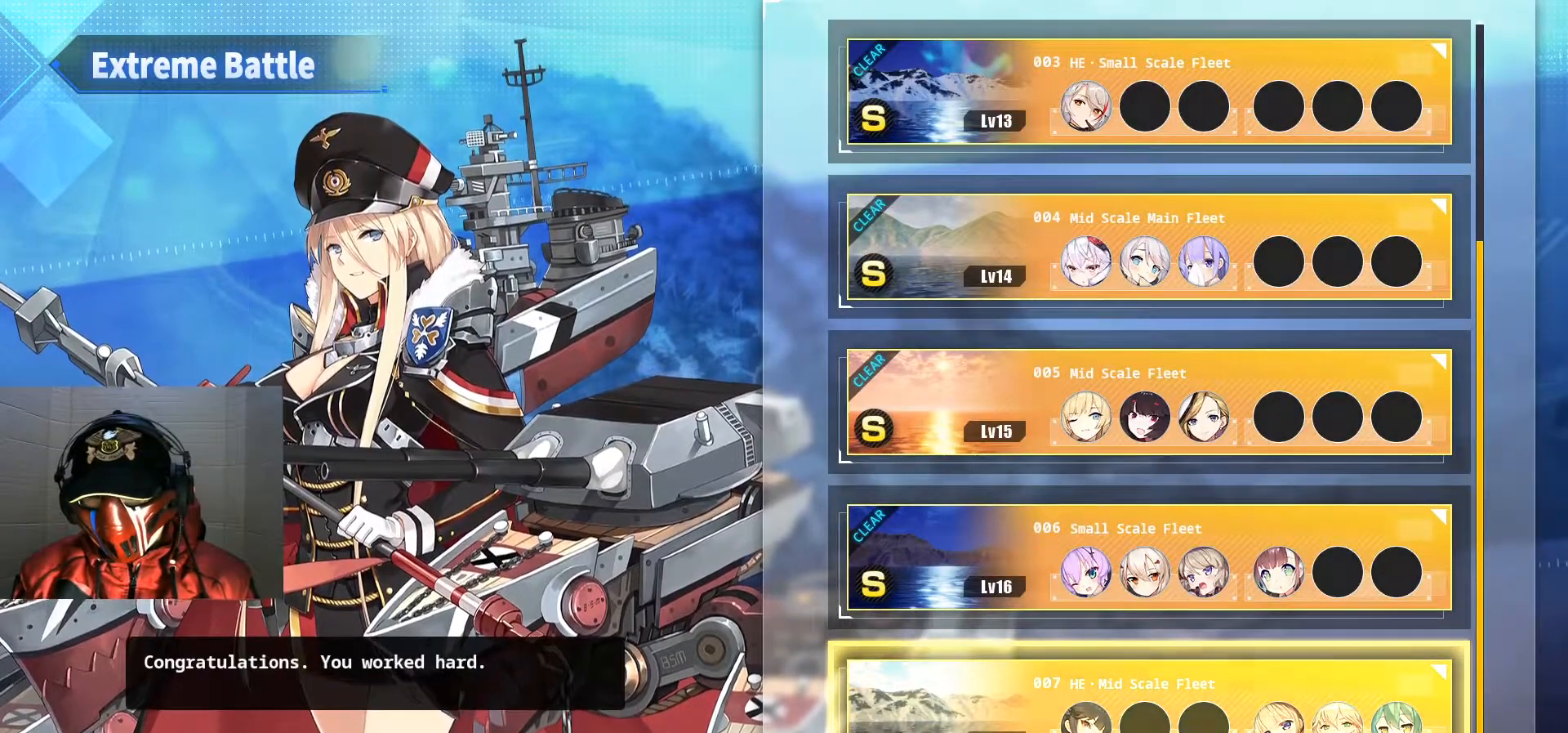
{"buttons": [], "left_stick": "center", "right_stick": "center", "events": []}
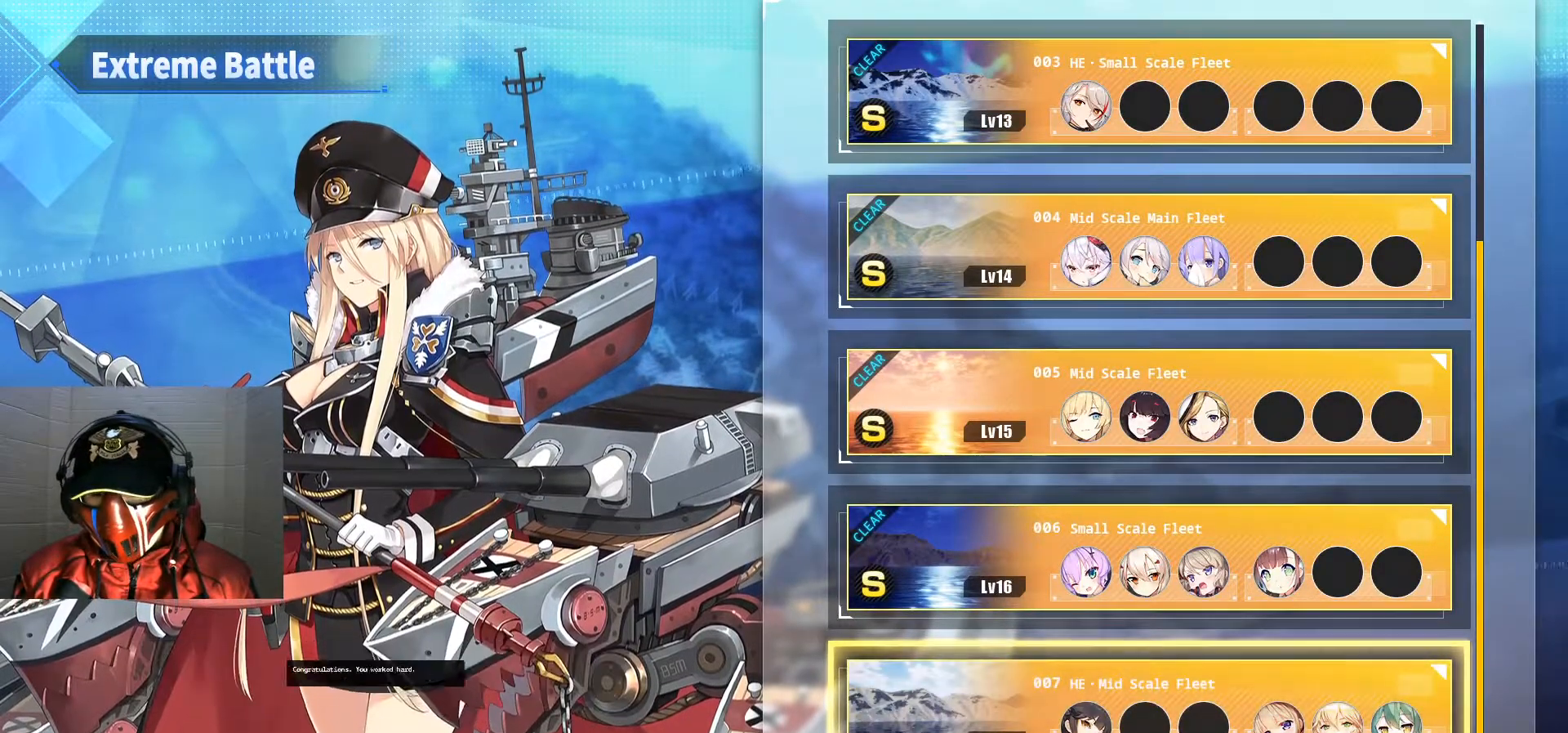
{"buttons": [], "left_stick": "center", "right_stick": "center", "events": [[83, "DPAD_UP", "down"], [183, "DPAD_UP", "up"], [383, "DPAD_DOWN", "down"], [500, "DPAD_DOWN", "up"]]}